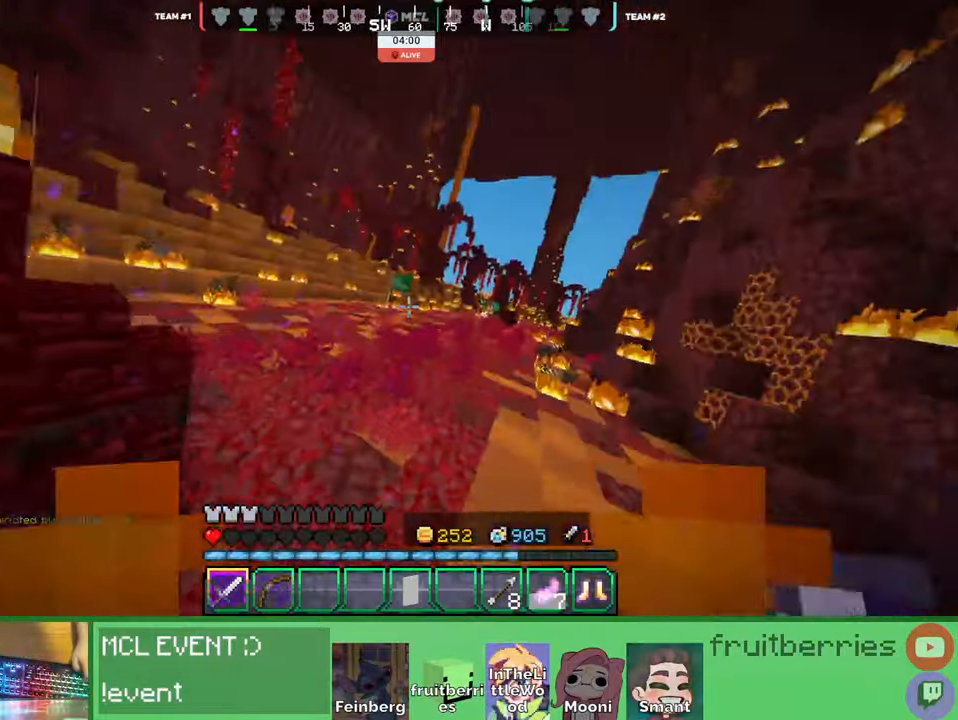
Gameplay with keyboard and mouse; each line is a JSON object with the keys and mouse buttons held at the frame after it. "events" lists presses ("down") and releases ("up") of "a", "ctrl", "d", "e", "q", "s", "shift", "space", "w", "mouse_left", "mouse_wheel", "mouse_right", "mouse_mb4" and "mouse_mb5" between this image and that frame as [ms after this image, input, new state], when the widget could be followed in between. "mouse_left", "mouse_wheel", "mouse_right", "mouse_mb4", "mouse_mb5" = the "left", "wheel", "right", "mb4", "mb5" buttons of the "mouse" list. No other keys are recorded. Fast repeated clicks can show as one long hold. "wheel" means that the mouse wheel is clicked or scrolled. Mouse movement is not recorded. Not read: other_keys.
{"keys": ["q", "w"], "mouse": [], "events": [[66, "space", "up"], [433, "q", "down"], [466, "d", "up"]]}
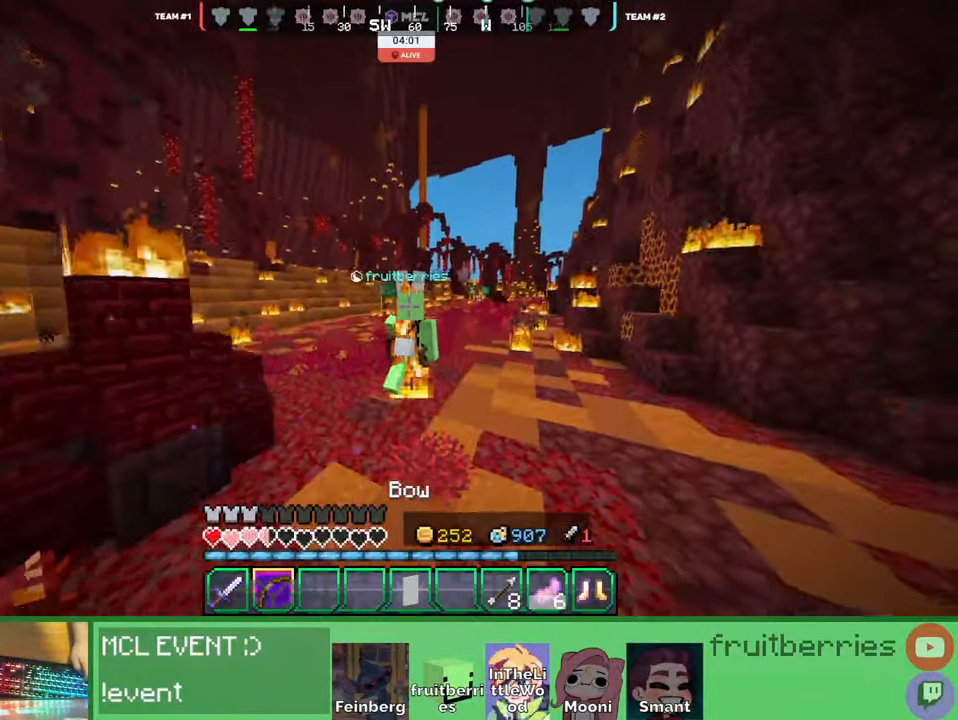
{"keys": ["q", "w"], "mouse": [], "events": [[100, "q", "up"], [216, "q", "down"], [316, "q", "up"], [383, "q", "down"]]}
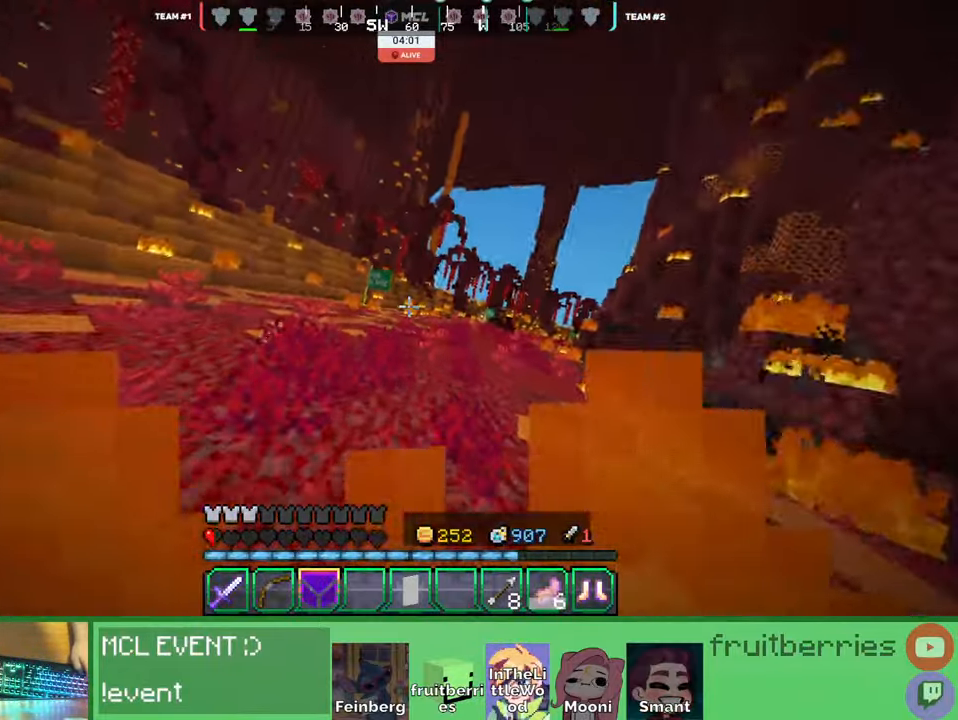
{"keys": ["d"], "mouse": []}
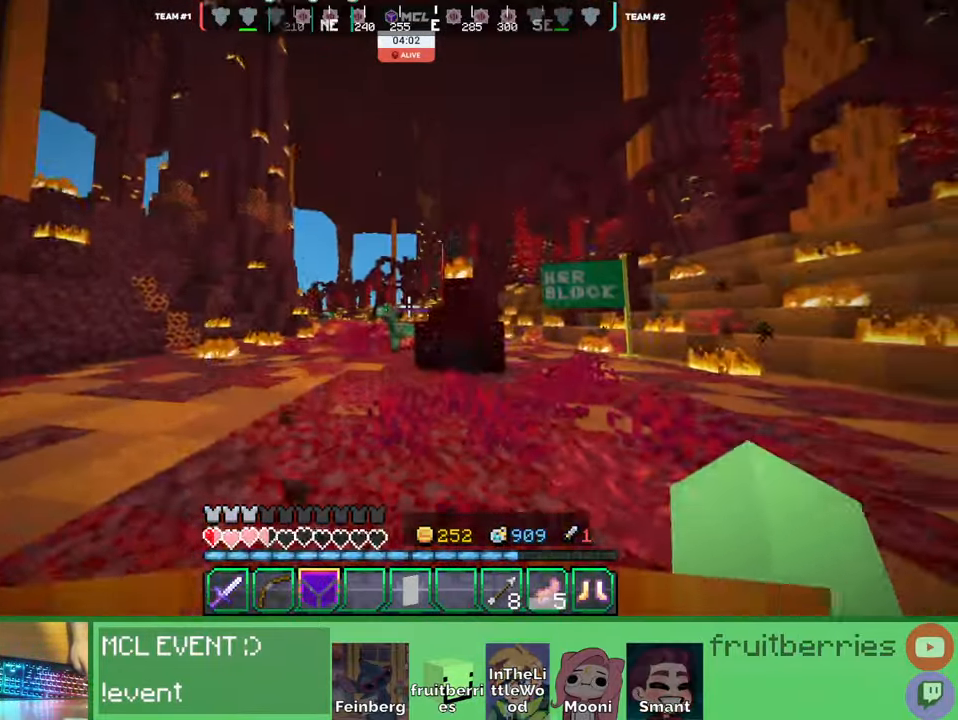
{"keys": ["a", "s"], "mouse": []}
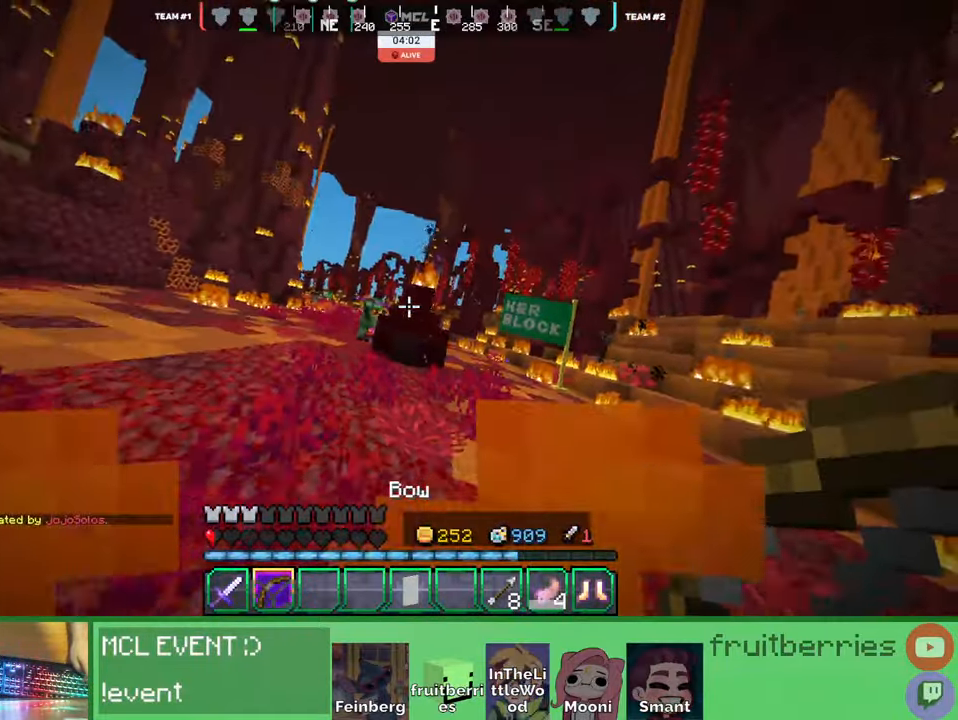
{"keys": ["d", "w"], "mouse": []}
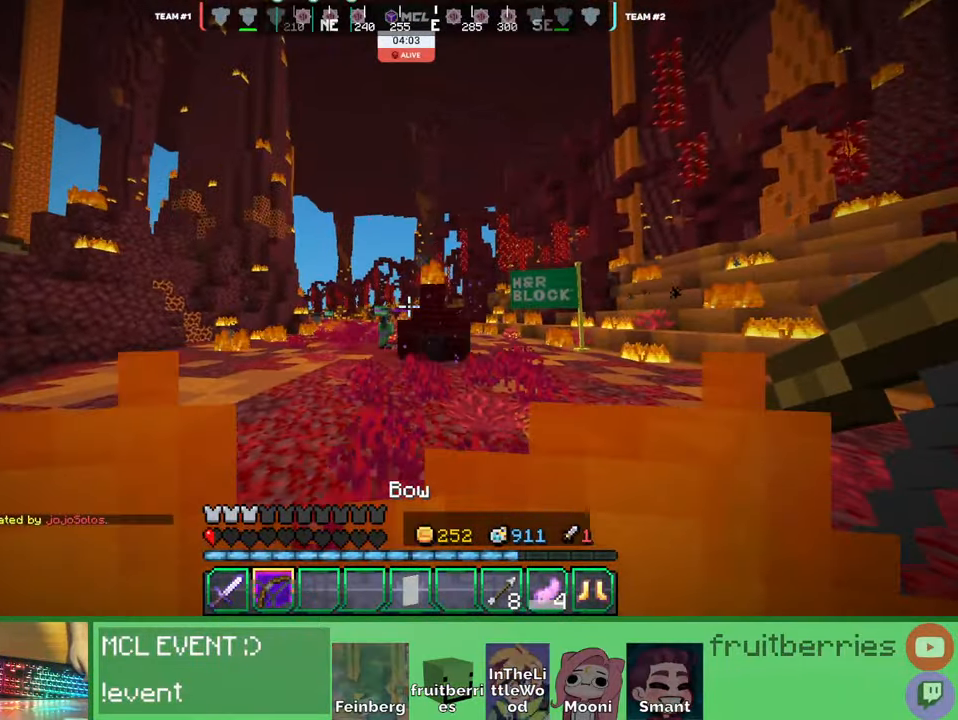
{"keys": ["a"], "mouse": []}